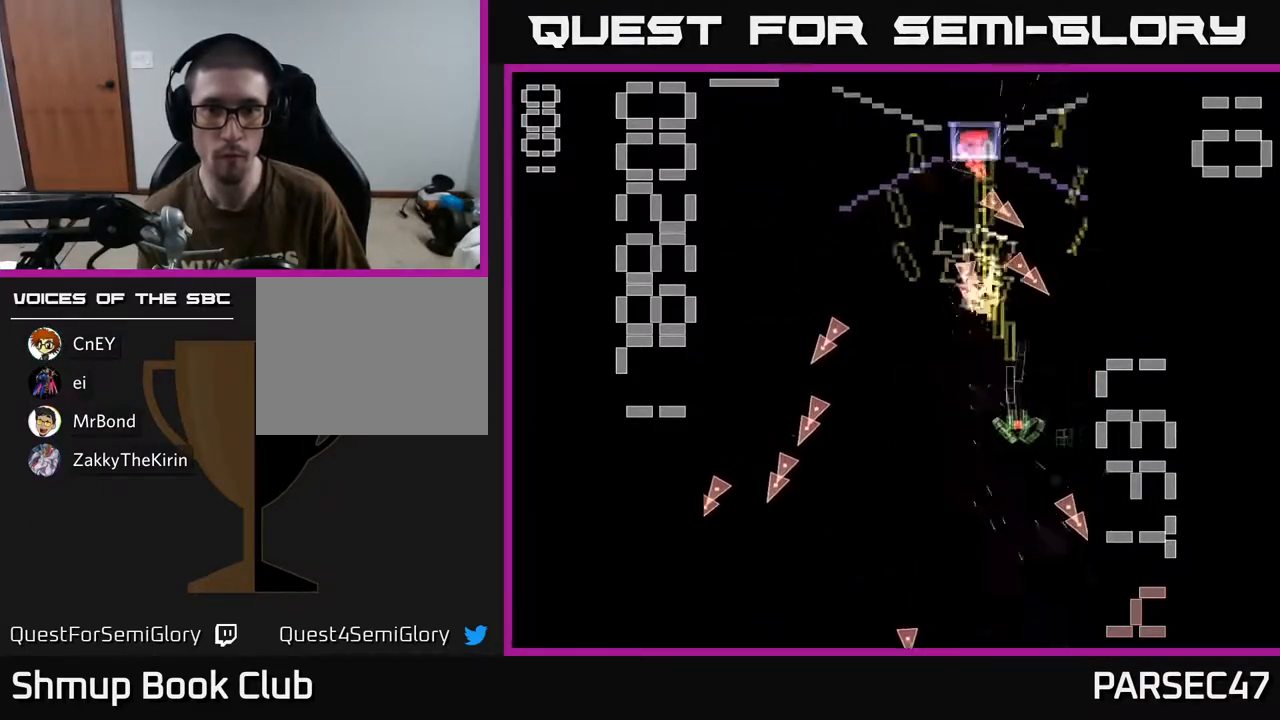
Gameplay with a controller (Xbox layout); each line is a JSON object with the inputs held at the frame after it. "events" lists button and stick changes between this image and that frame as [ms after this image, input, new state], when the widget could be followed in between. Not read: left_stick right_stick.
{"buttons": ["X", "R2", "DPAD_UP", "DPAD_LEFT"], "events": [[67, "DPAD_RIGHT", "up"], [133, "DPAD_LEFT", "down"], [217, "DPAD_DOWN", "up"], [383, "DPAD_UP", "down"]]}
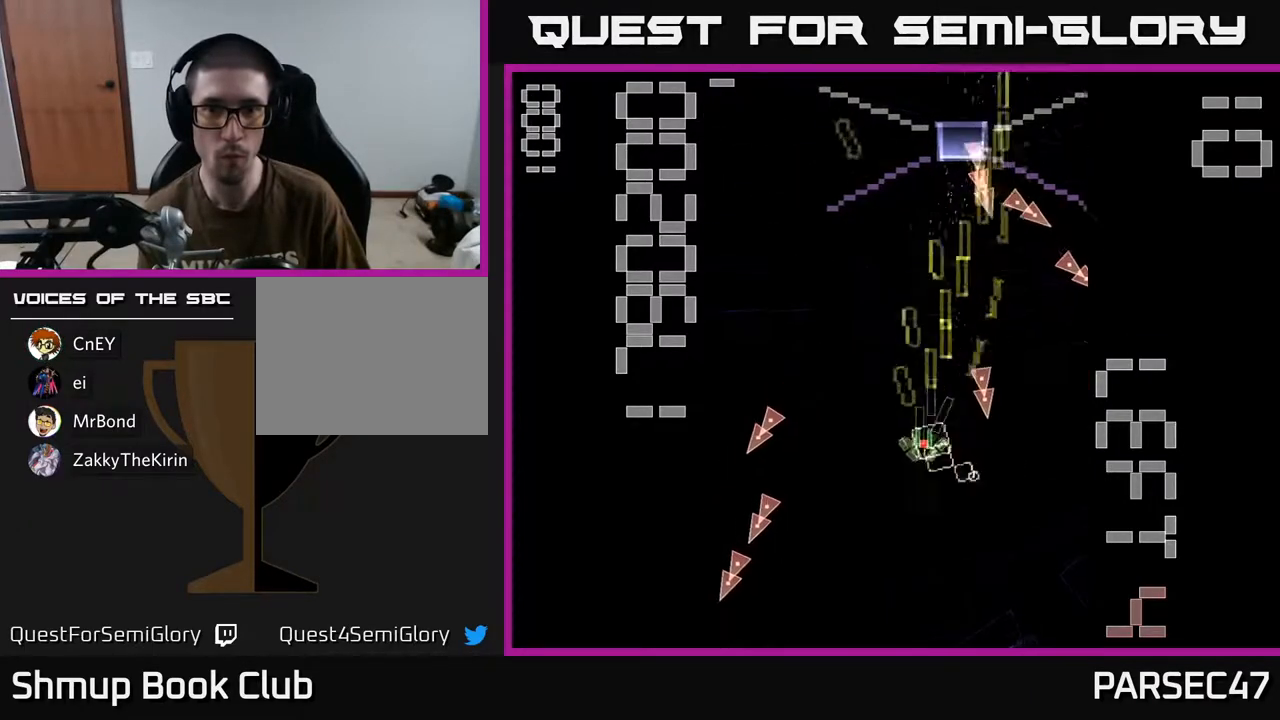
{"buttons": ["R2", "DPAD_UP"], "events": [[17, "DPAD_LEFT", "up"], [33, "DPAD_UP", "up"], [100, "DPAD_DOWN", "down"], [150, "X", "up"], [250, "DPAD_DOWN", "up"], [283, "DPAD_UP", "down"]]}
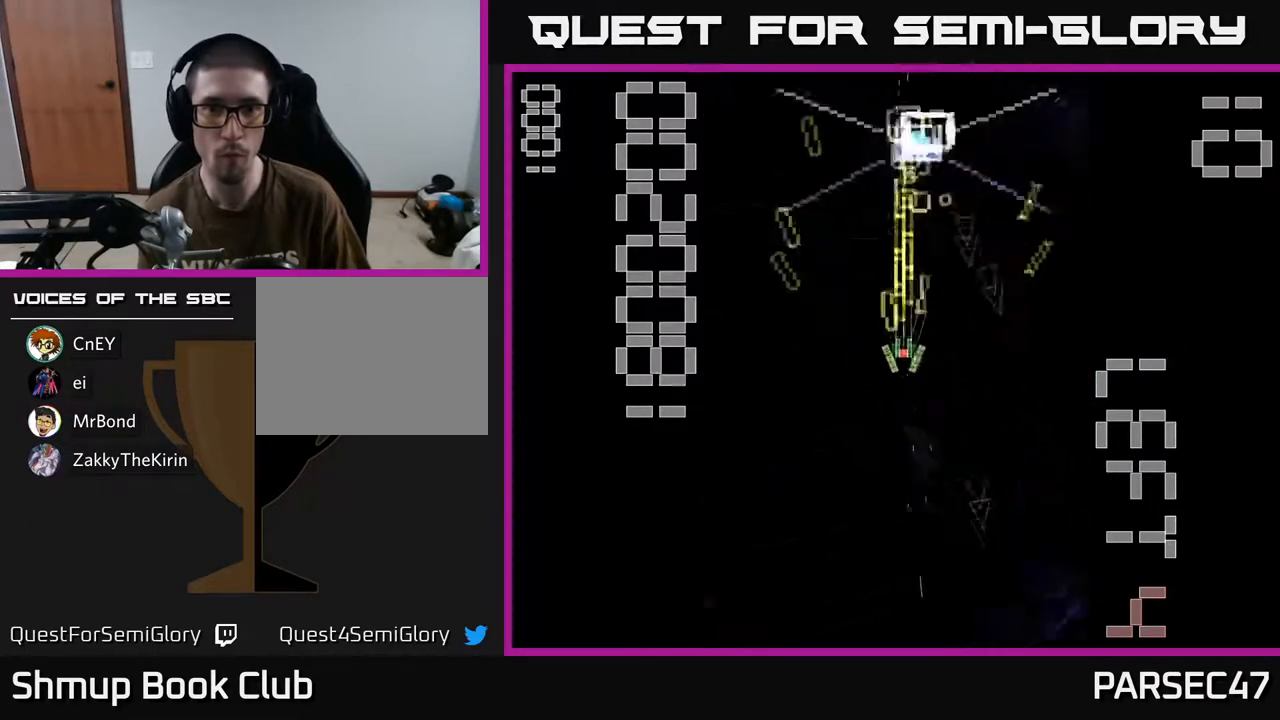
{"buttons": ["R2"], "events": [[450, "DPAD_UP", "up"]]}
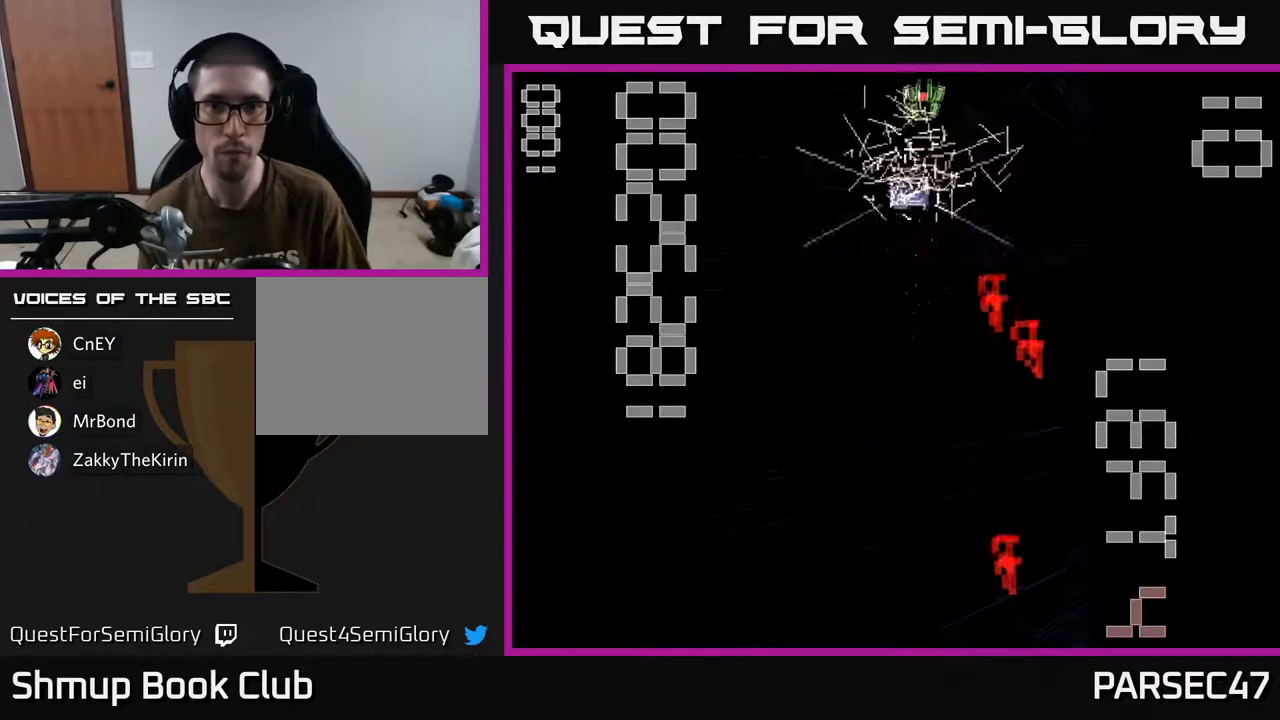
{"buttons": [], "events": [[17, "DPAD_DOWN", "down"], [417, "R2", "up"], [467, "DPAD_DOWN", "up"]]}
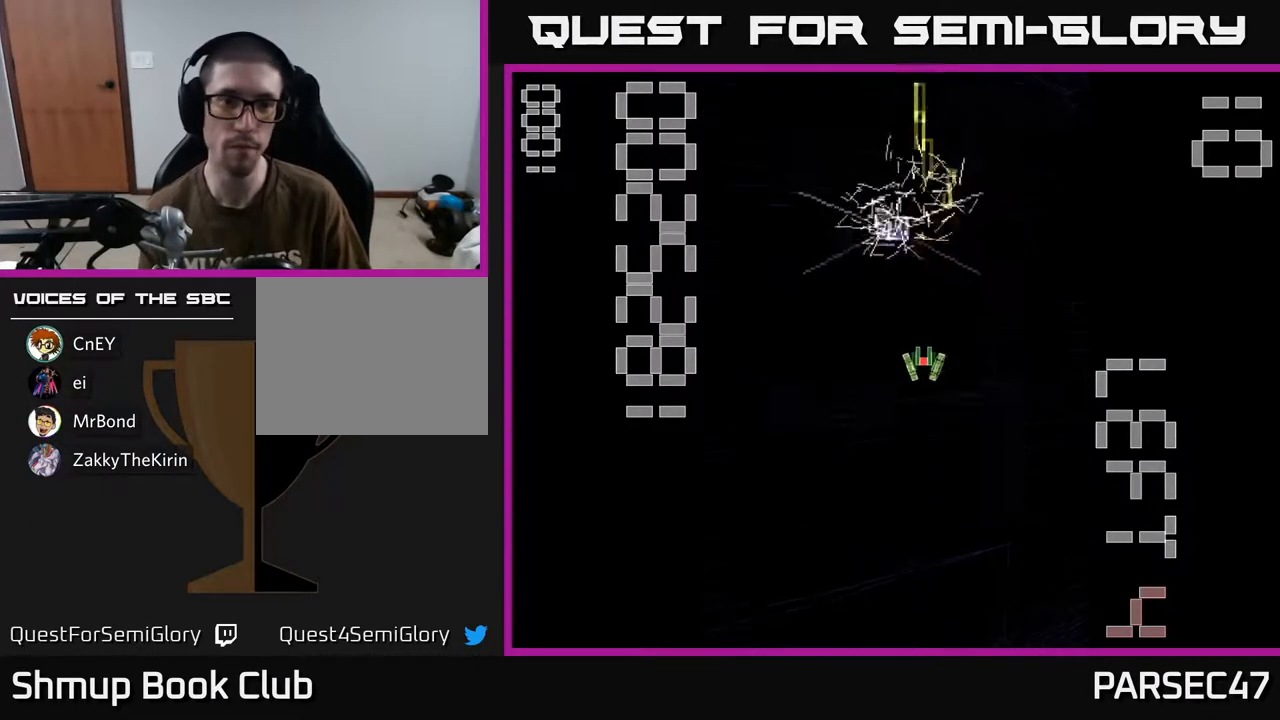
{"buttons": [], "events": []}
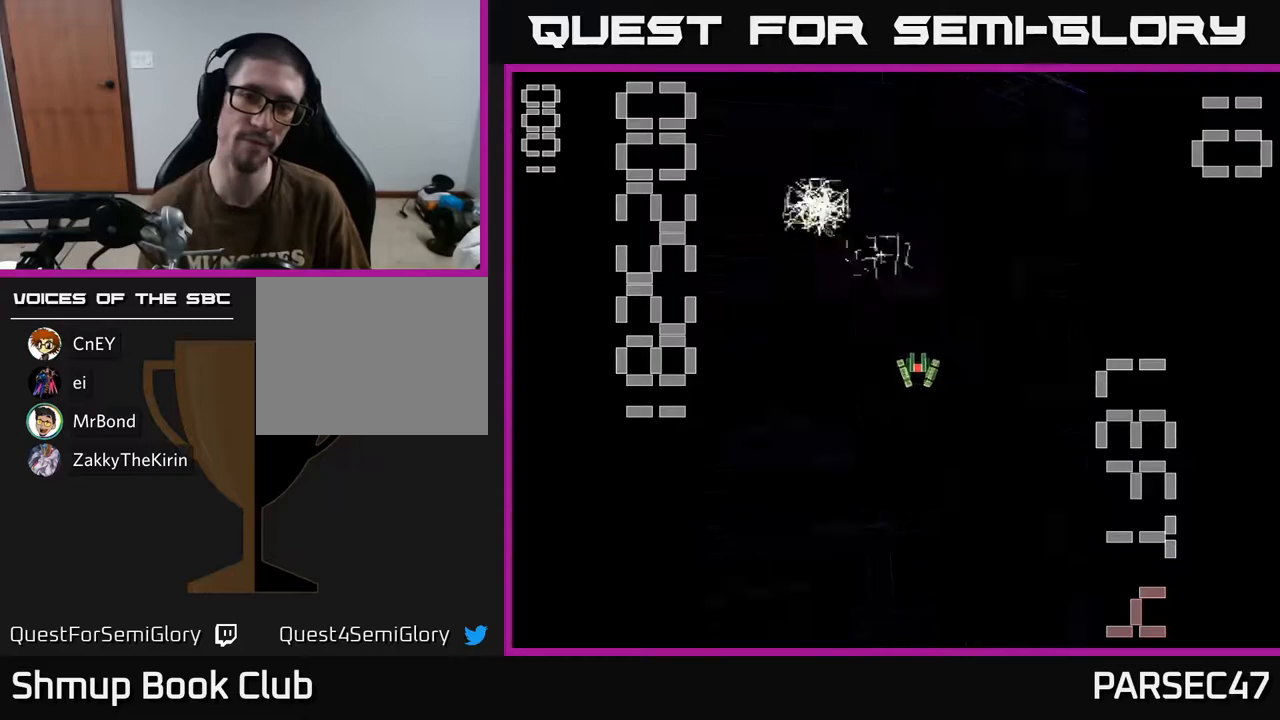
{"buttons": ["R2", "DPAD_LEFT"], "events": [[183, "R2", "down"], [333, "DPAD_LEFT", "down"]]}
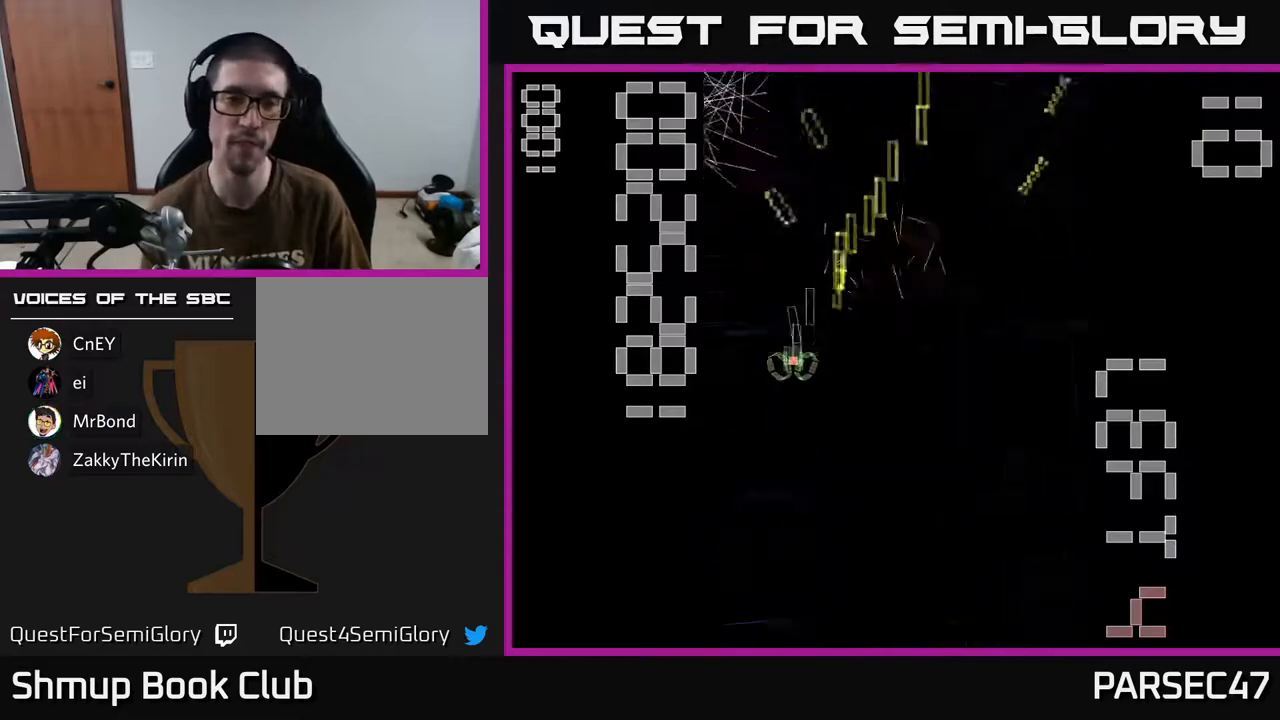
{"buttons": ["R2", "DPAD_LEFT"], "events": [[67, "DPAD_LEFT", "up"], [200, "DPAD_RIGHT", "down"], [233, "DPAD_DOWN", "down"], [317, "DPAD_RIGHT", "up"], [367, "DPAD_DOWN", "up"], [417, "DPAD_LEFT", "down"]]}
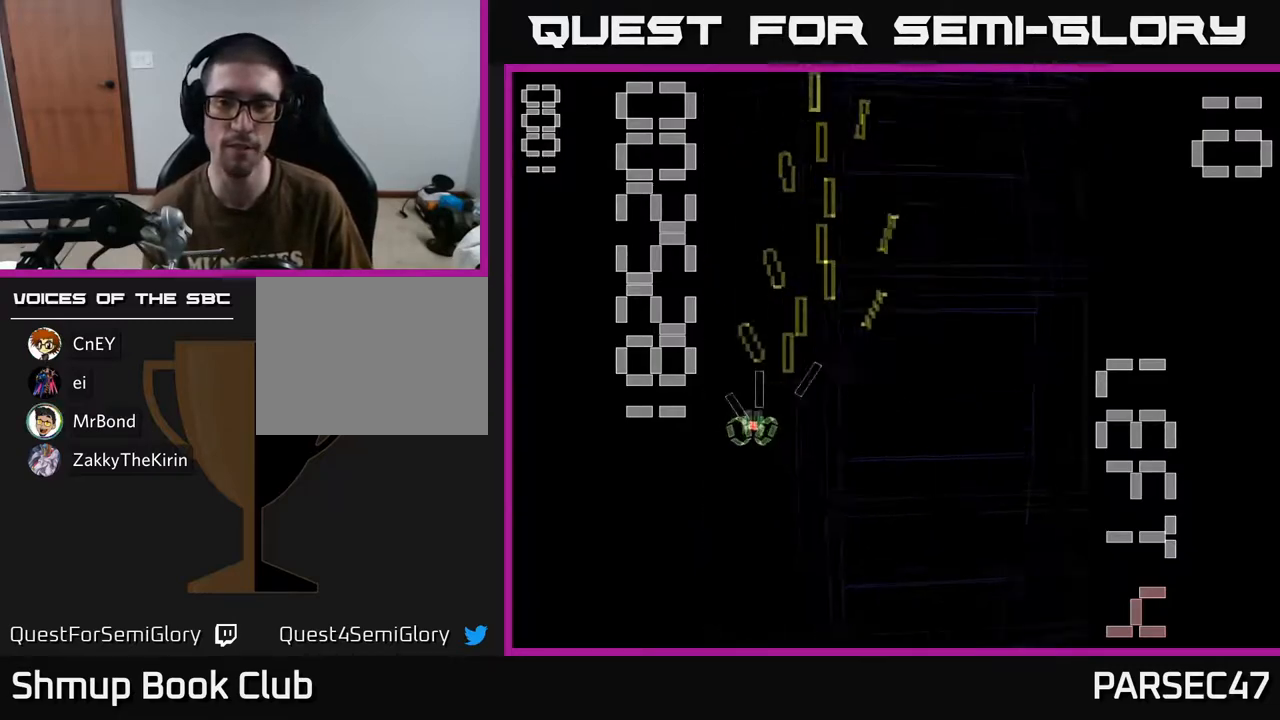
{"buttons": ["R2", "DPAD_RIGHT"], "events": [[117, "DPAD_LEFT", "up"], [167, "DPAD_RIGHT", "down"]]}
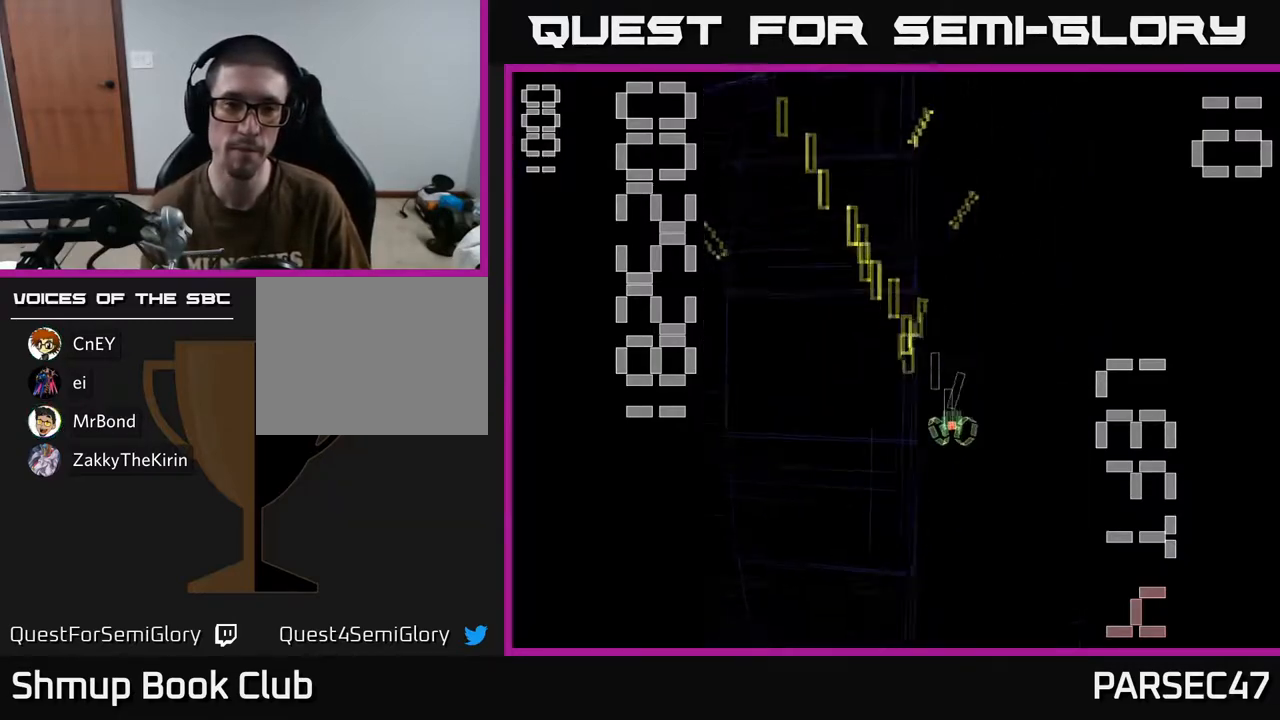
{"buttons": ["R2", "DPAD_RIGHT"], "events": [[17, "DPAD_RIGHT", "up"], [100, "DPAD_LEFT", "down"], [367, "DPAD_LEFT", "up"], [417, "DPAD_RIGHT", "down"]]}
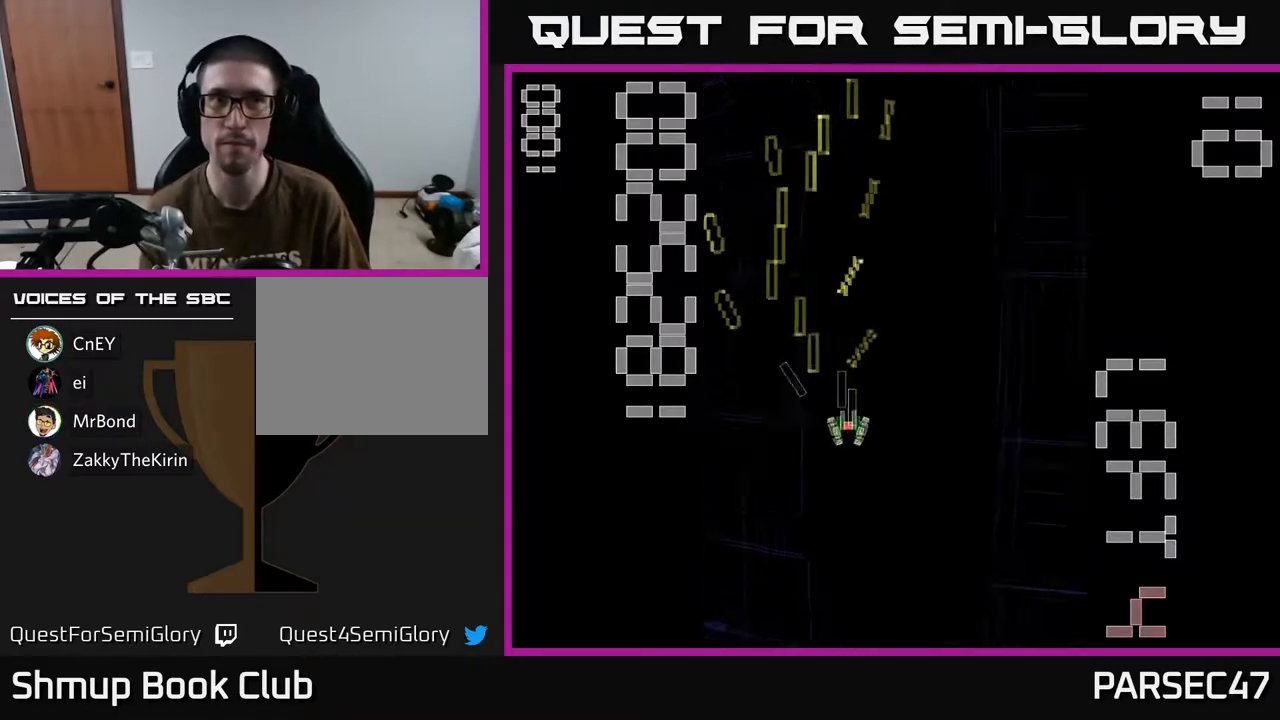
{"buttons": ["R2"], "events": [[167, "DPAD_RIGHT", "up"], [217, "DPAD_LEFT", "down"], [467, "DPAD_LEFT", "up"]]}
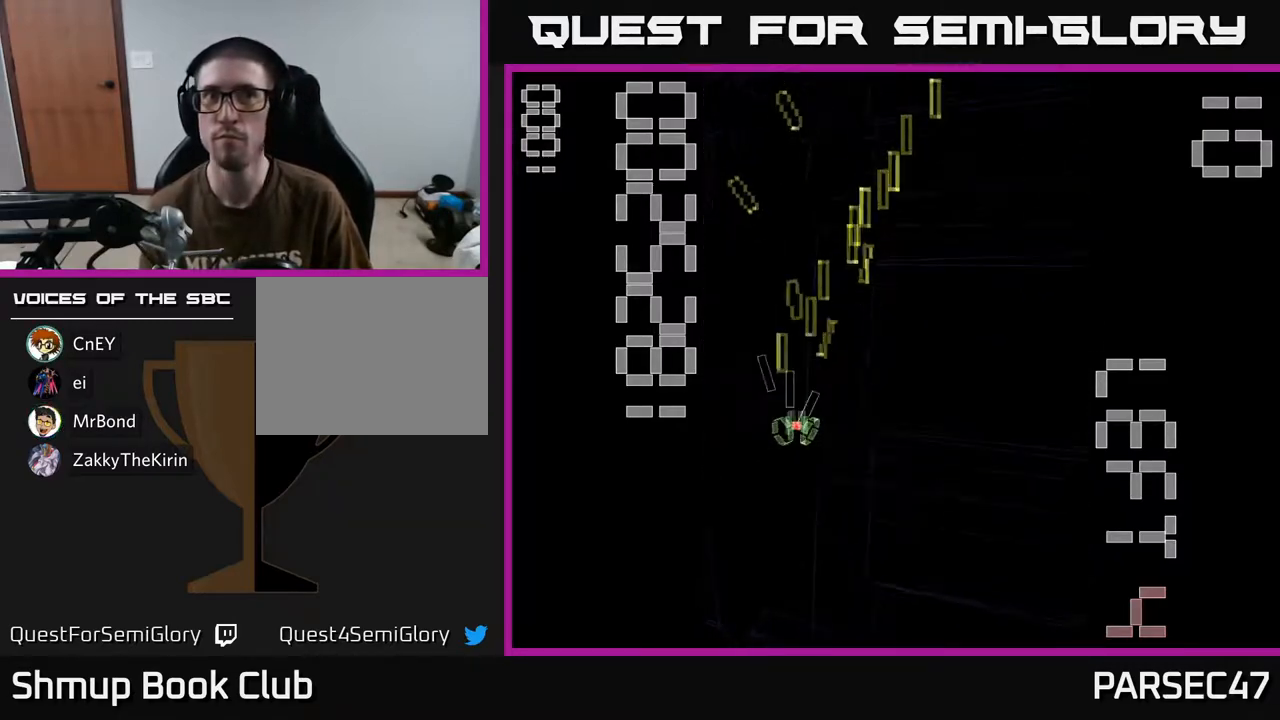
{"buttons": ["R2", "DPAD_LEFT"], "events": [[17, "DPAD_RIGHT", "down"], [283, "DPAD_RIGHT", "up"], [333, "DPAD_LEFT", "down"]]}
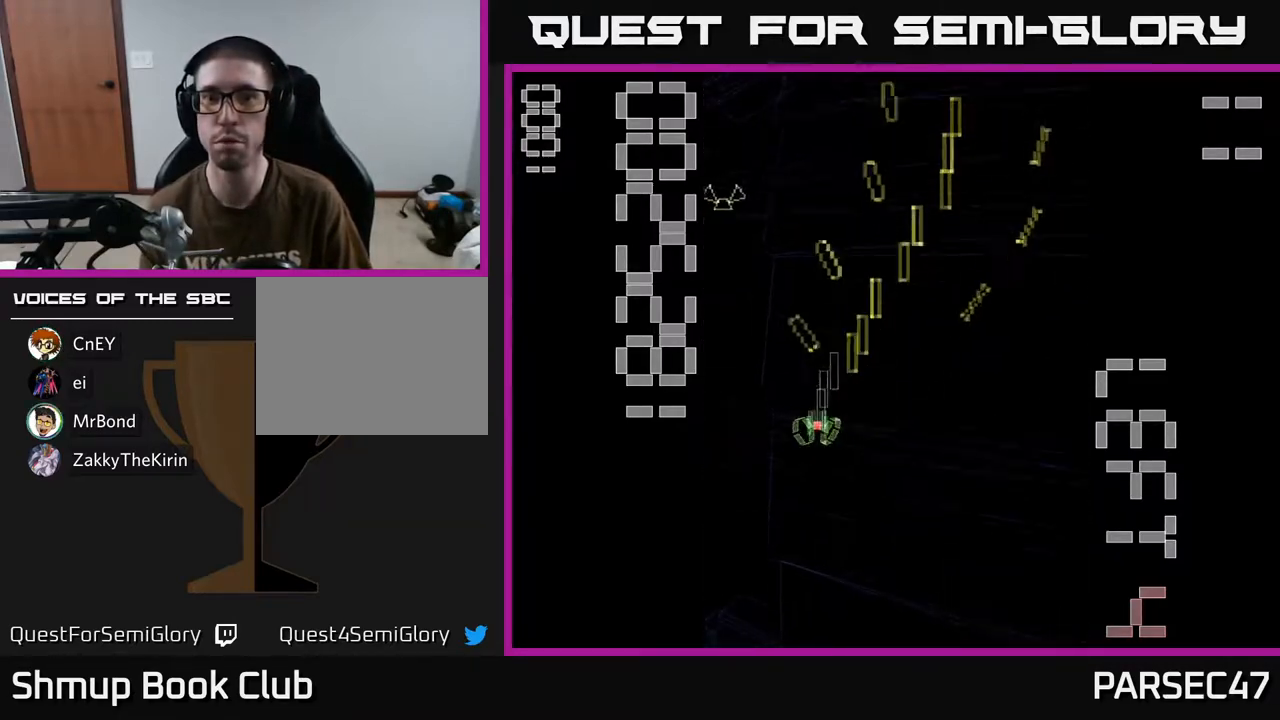
{"buttons": ["R2"], "events": [[83, "DPAD_LEFT", "up"], [100, "DPAD_RIGHT", "down"], [267, "DPAD_RIGHT", "up"], [300, "DPAD_LEFT", "down"], [500, "DPAD_LEFT", "up"]]}
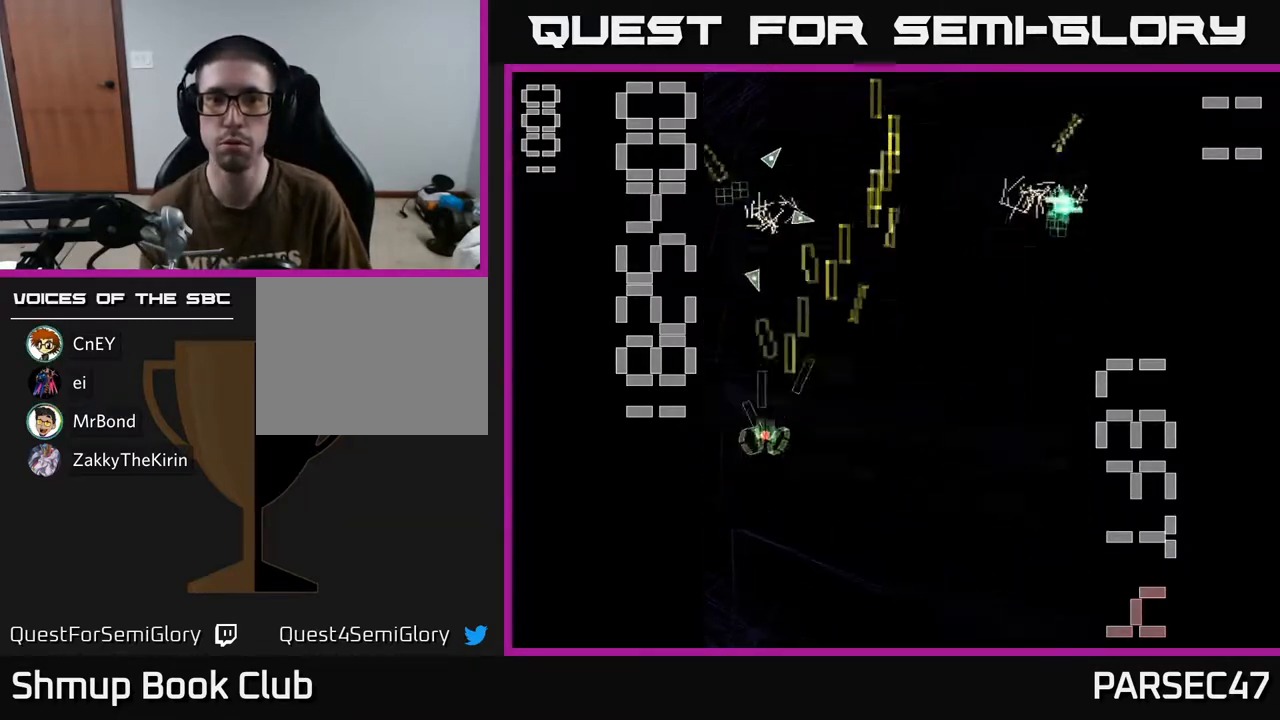
{"buttons": ["R2", "DPAD_DOWN", "DPAD_LEFT"], "events": [[17, "DPAD_DOWN", "down"], [33, "DPAD_RIGHT", "down"], [67, "DPAD_DOWN", "up"], [283, "DPAD_DOWN", "down"], [383, "DPAD_RIGHT", "up"], [467, "DPAD_LEFT", "down"]]}
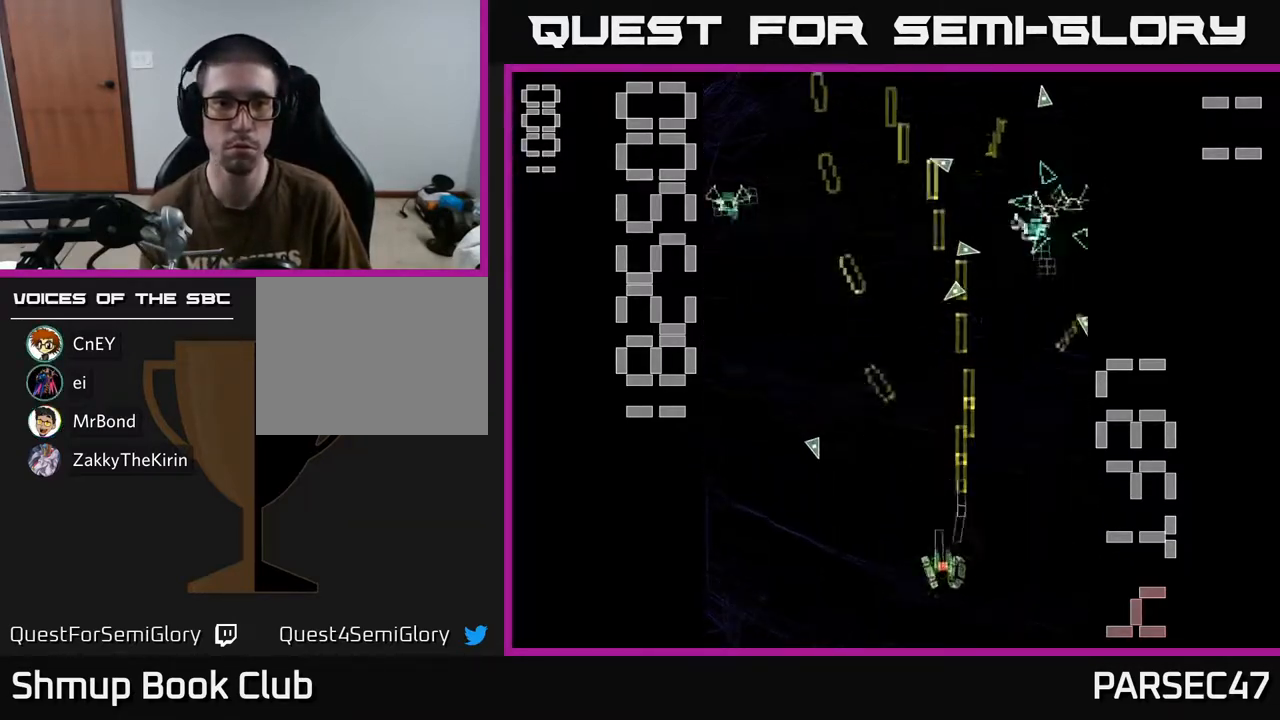
{"buttons": ["R2", "DPAD_RIGHT"], "events": [[33, "DPAD_DOWN", "up"], [367, "DPAD_LEFT", "up"], [400, "DPAD_RIGHT", "down"]]}
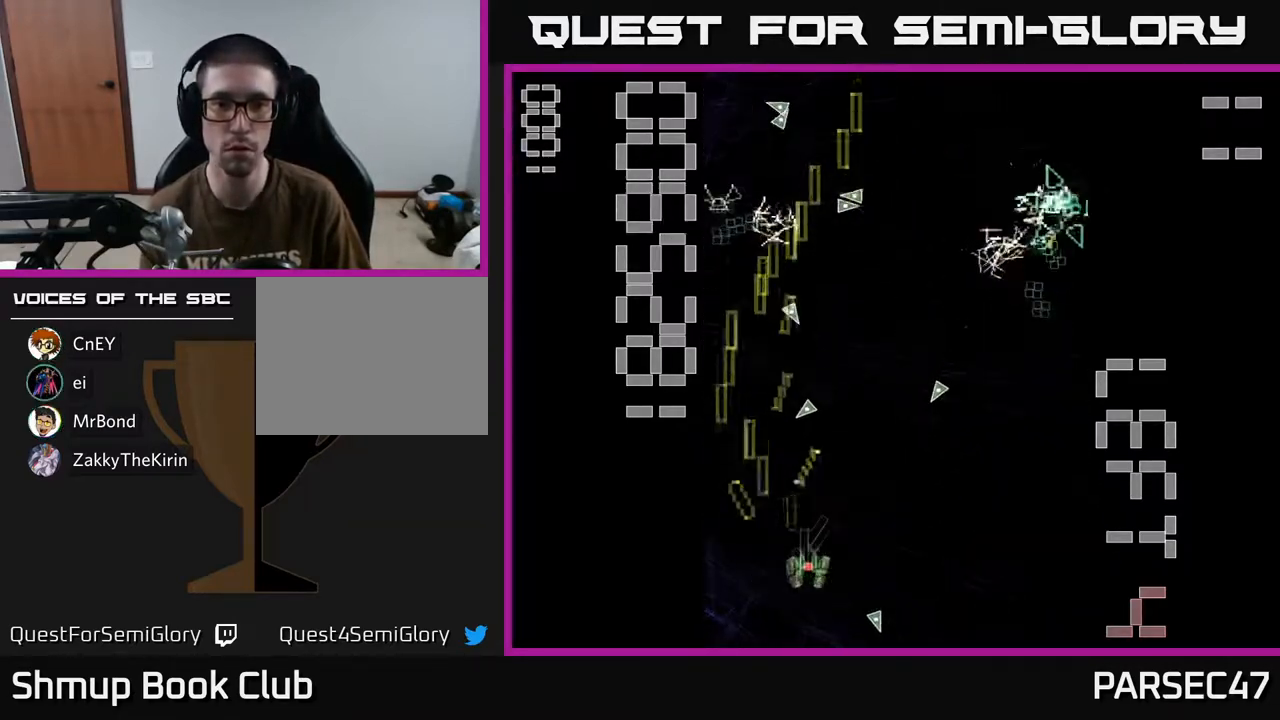
{"buttons": ["R2", "DPAD_LEFT"], "events": [[317, "DPAD_RIGHT", "up"], [350, "DPAD_LEFT", "down"]]}
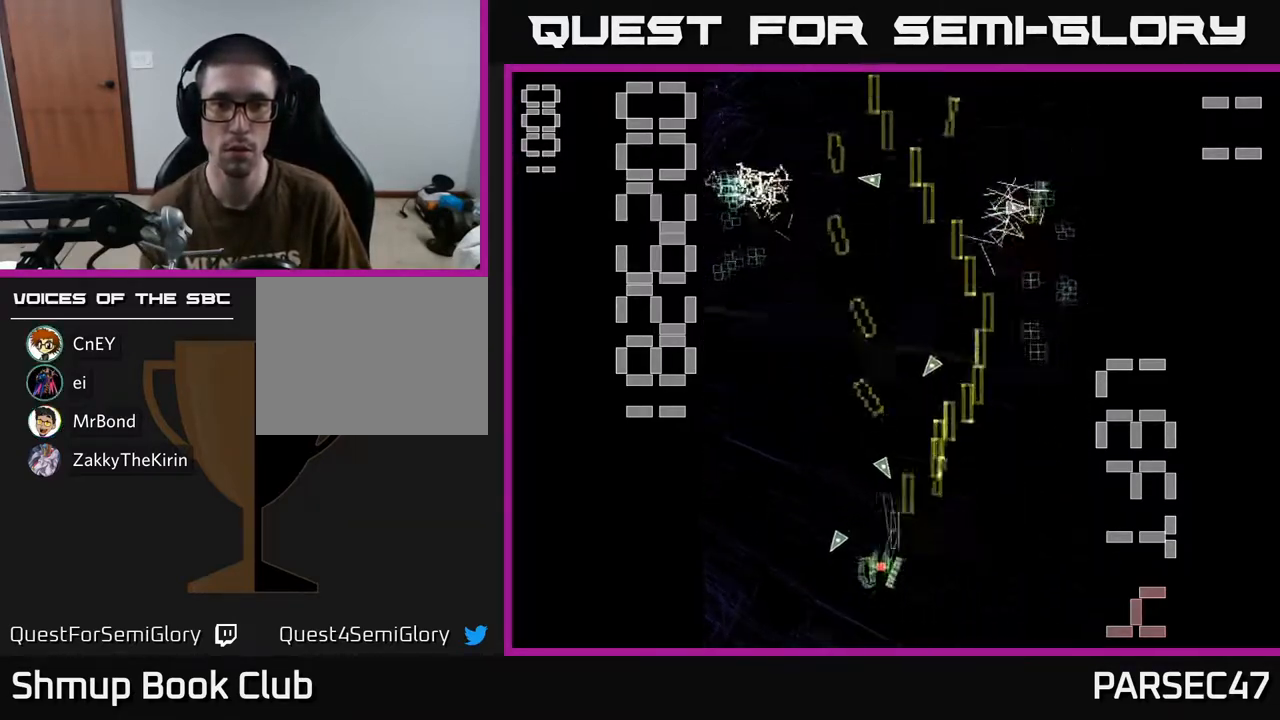
{"buttons": ["R2", "DPAD_LEFT"], "events": [[117, "DPAD_LEFT", "up"], [150, "DPAD_DOWN", "down"], [167, "DPAD_RIGHT", "down"], [183, "DPAD_DOWN", "up"], [283, "DPAD_RIGHT", "up"], [317, "DPAD_LEFT", "down"]]}
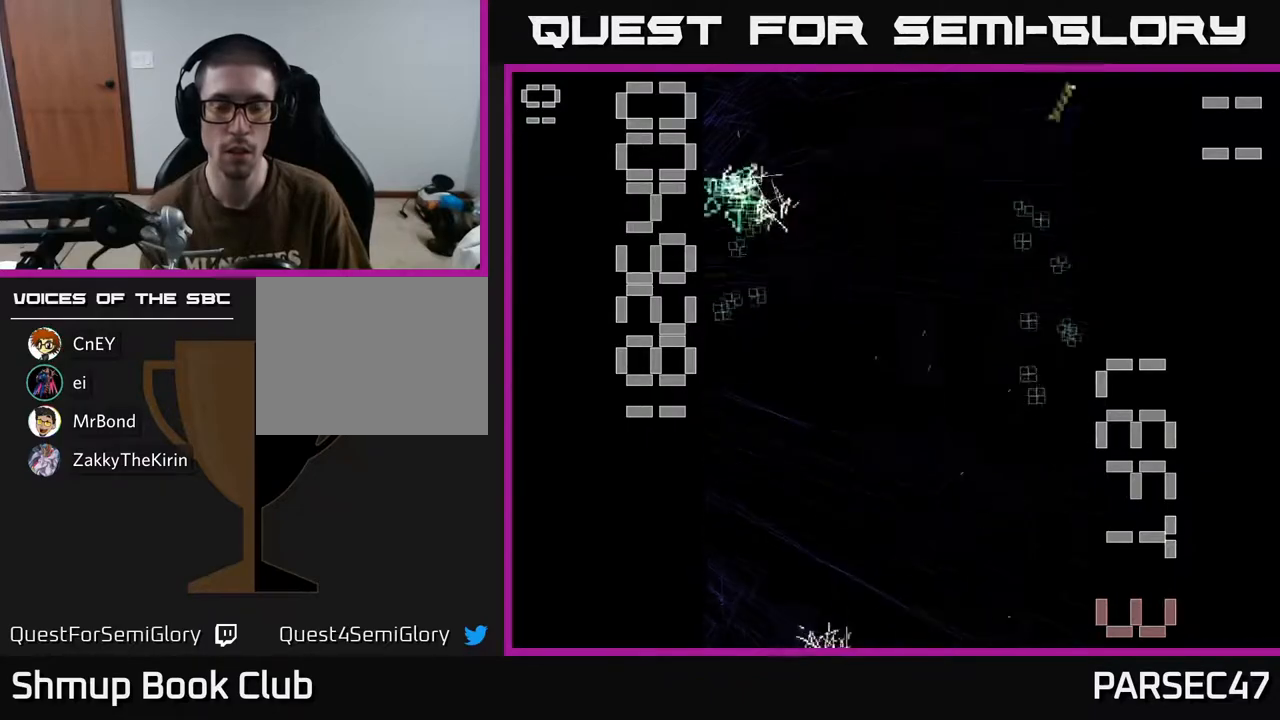
{"buttons": ["R2", "DPAD_RIGHT"], "events": [[17, "DPAD_LEFT", "up"], [300, "DPAD_UP", "down"], [417, "DPAD_RIGHT", "down"], [450, "DPAD_UP", "up"]]}
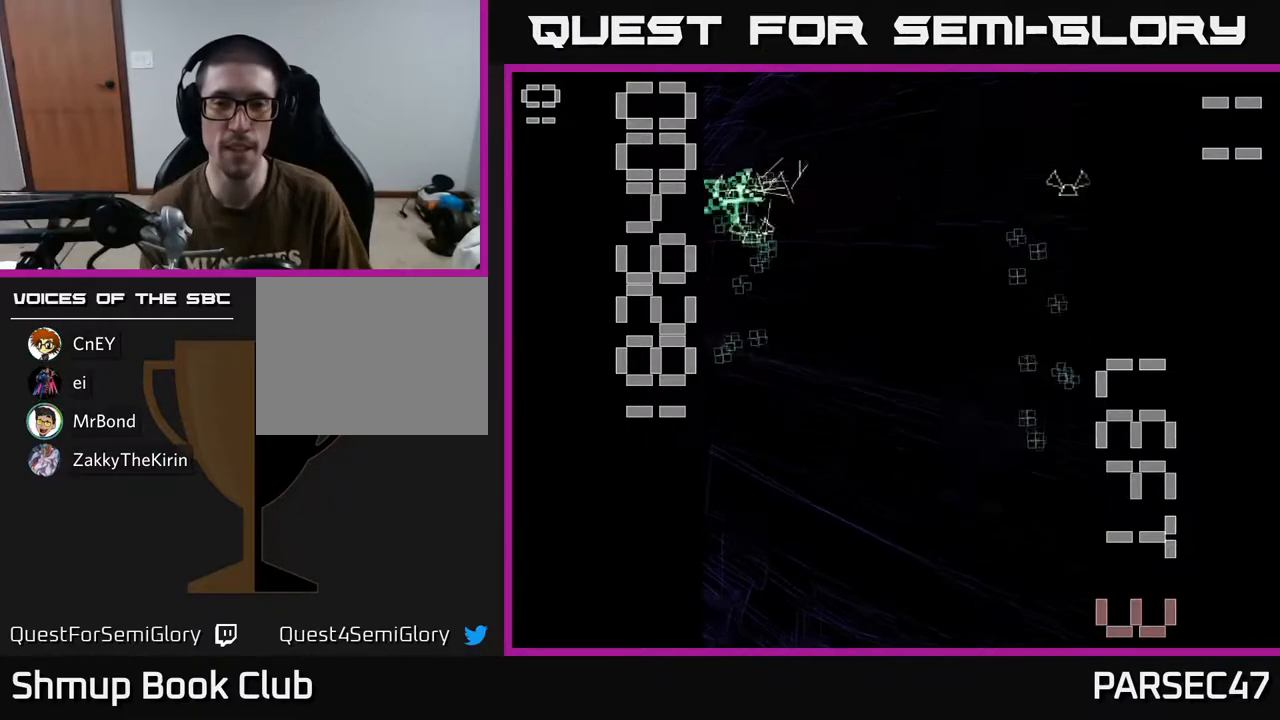
{"buttons": ["R2", "DPAD_RIGHT"], "events": []}
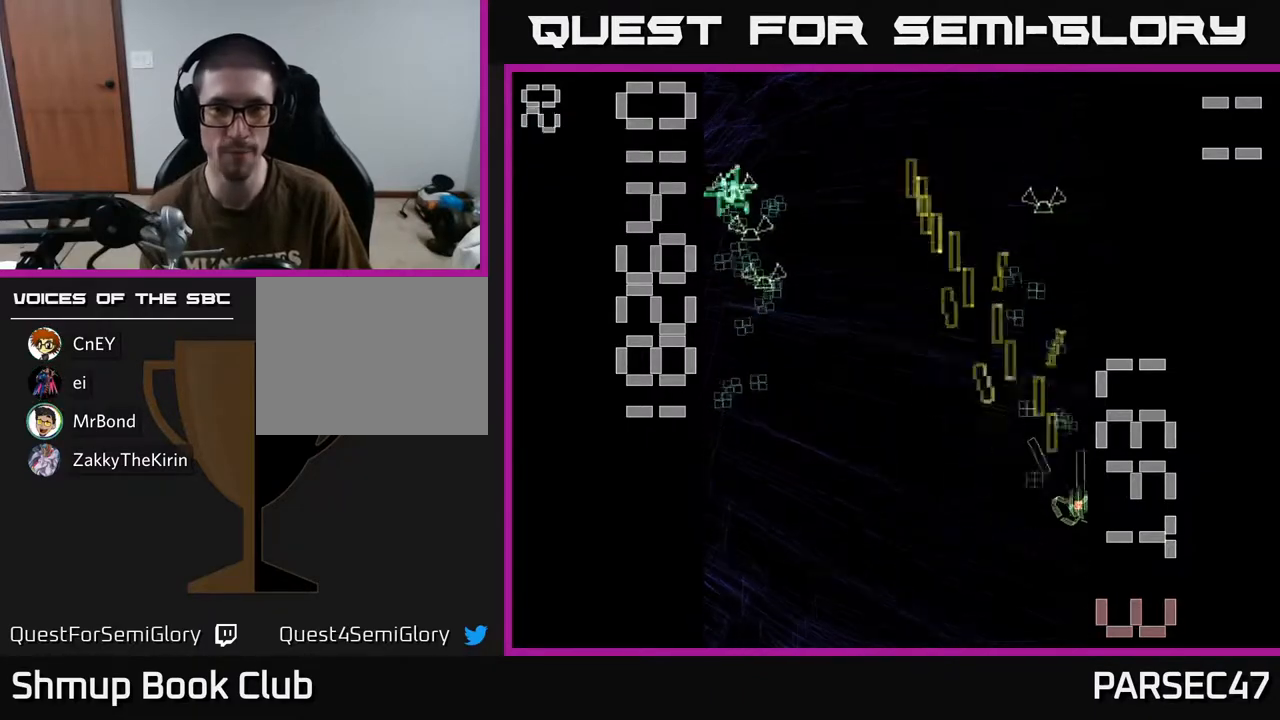
{"buttons": ["R2", "DPAD_LEFT"], "events": [[50, "DPAD_RIGHT", "up"], [67, "DPAD_UP", "down"], [133, "DPAD_LEFT", "down"], [300, "DPAD_LEFT", "up"], [350, "DPAD_RIGHT", "down"], [367, "DPAD_RIGHT", "up"], [450, "DPAD_LEFT", "down"], [467, "DPAD_UP", "up"]]}
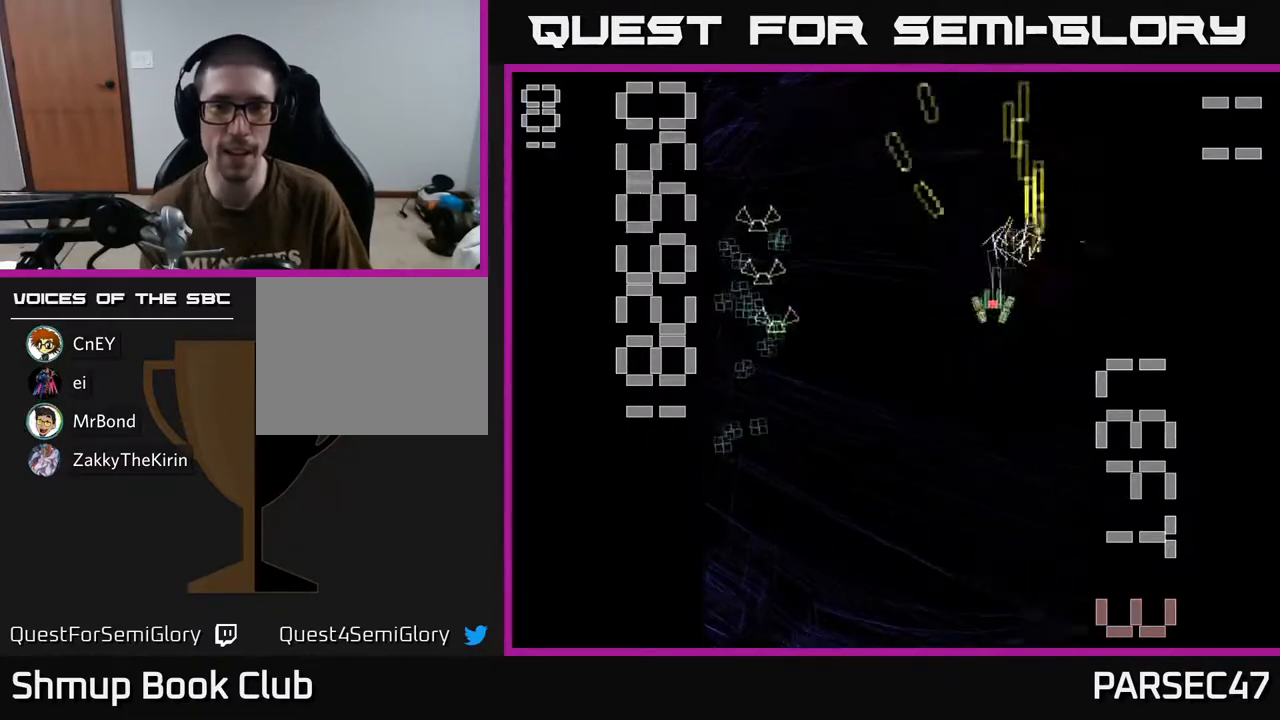
{"buttons": ["R2", "DPAD_DOWN", "DPAD_LEFT"], "events": [[33, "DPAD_DOWN", "down"]]}
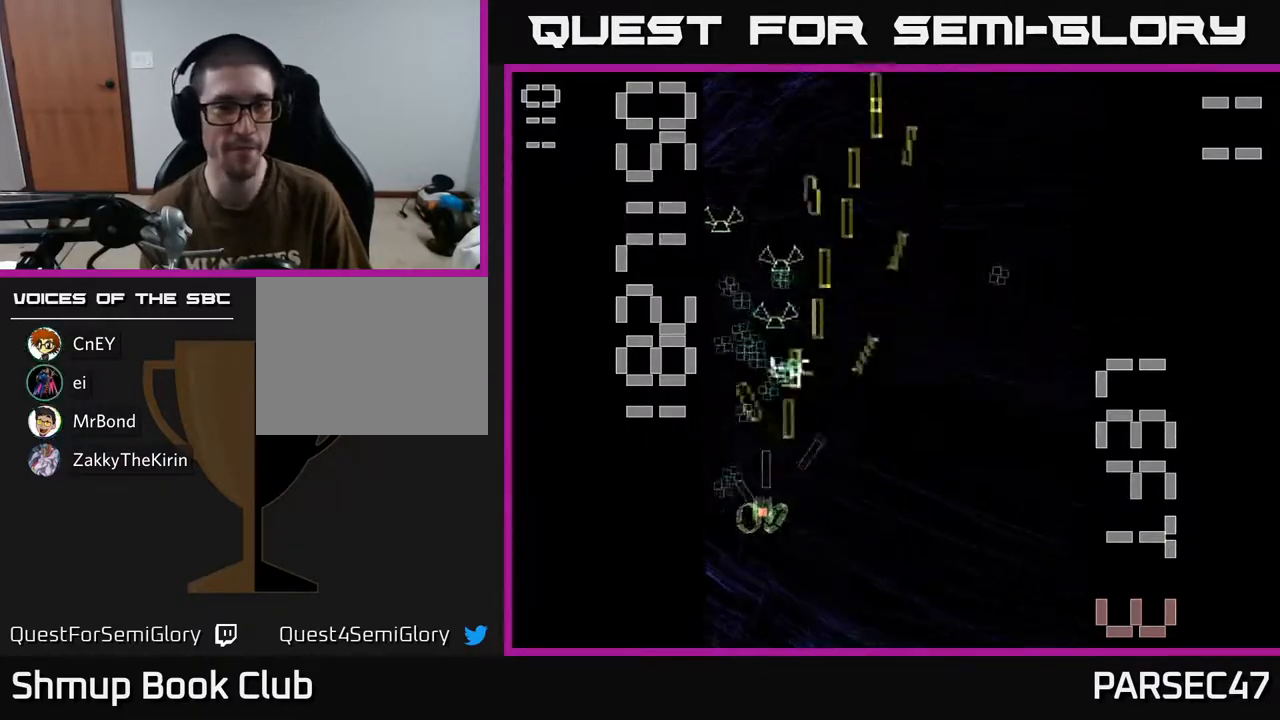
{"buttons": ["R2"], "events": [[33, "DPAD_DOWN", "up"], [83, "DPAD_UP", "down"], [100, "DPAD_LEFT", "up"], [183, "DPAD_RIGHT", "down"], [333, "DPAD_RIGHT", "up"], [417, "DPAD_LEFT", "down"], [500, "DPAD_LEFT", "up"], [500, "DPAD_UP", "up"]]}
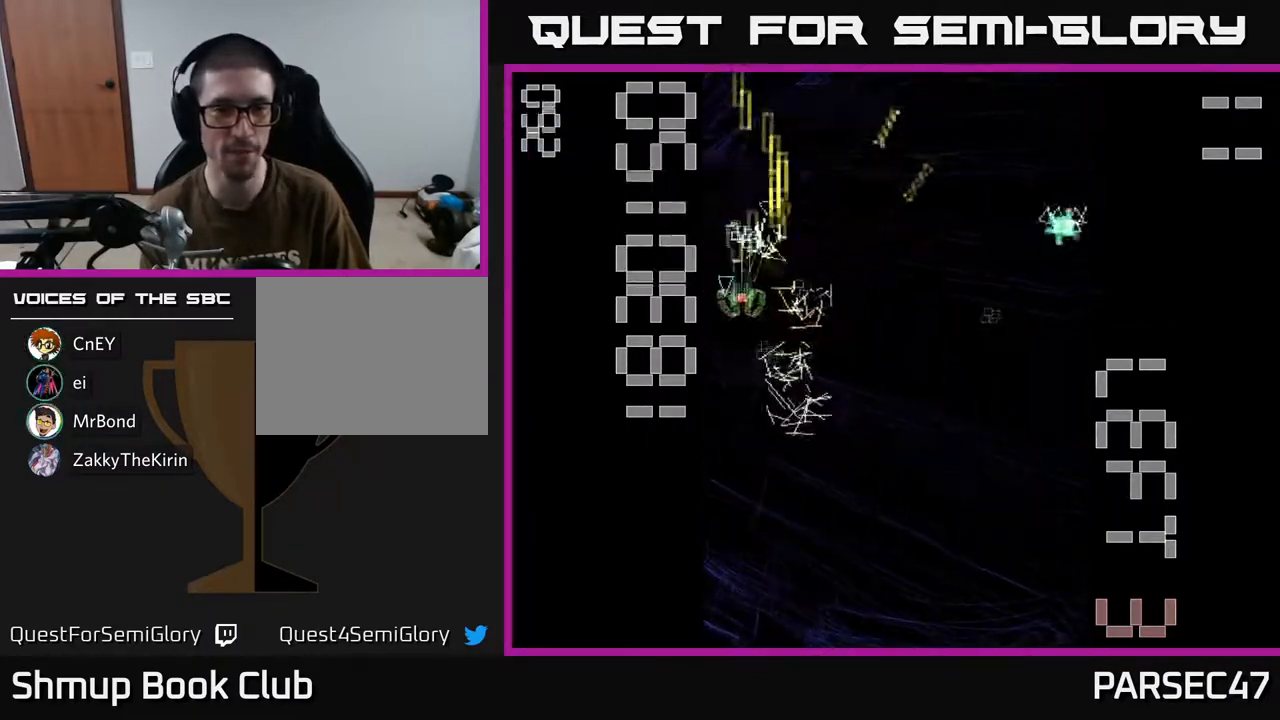
{"buttons": ["R2", "DPAD_RIGHT"], "events": [[33, "DPAD_RIGHT", "down"], [67, "DPAD_DOWN", "down"], [100, "DPAD_RIGHT", "up"], [200, "DPAD_RIGHT", "down"], [217, "DPAD_DOWN", "up"], [300, "DPAD_UP", "down"], [367, "DPAD_UP", "up"]]}
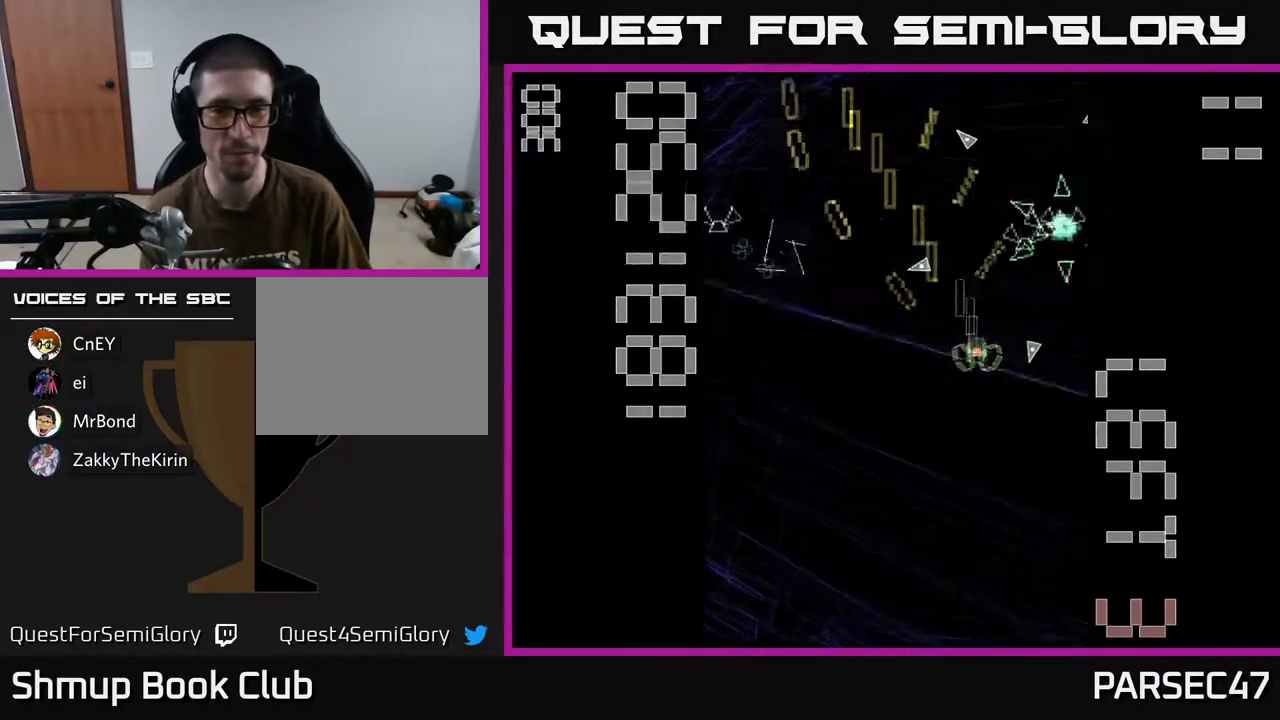
{"buttons": ["R2", "DPAD_DOWN", "DPAD_LEFT"], "events": [[150, "DPAD_DOWN", "down"], [167, "DPAD_RIGHT", "up"], [250, "DPAD_LEFT", "down"]]}
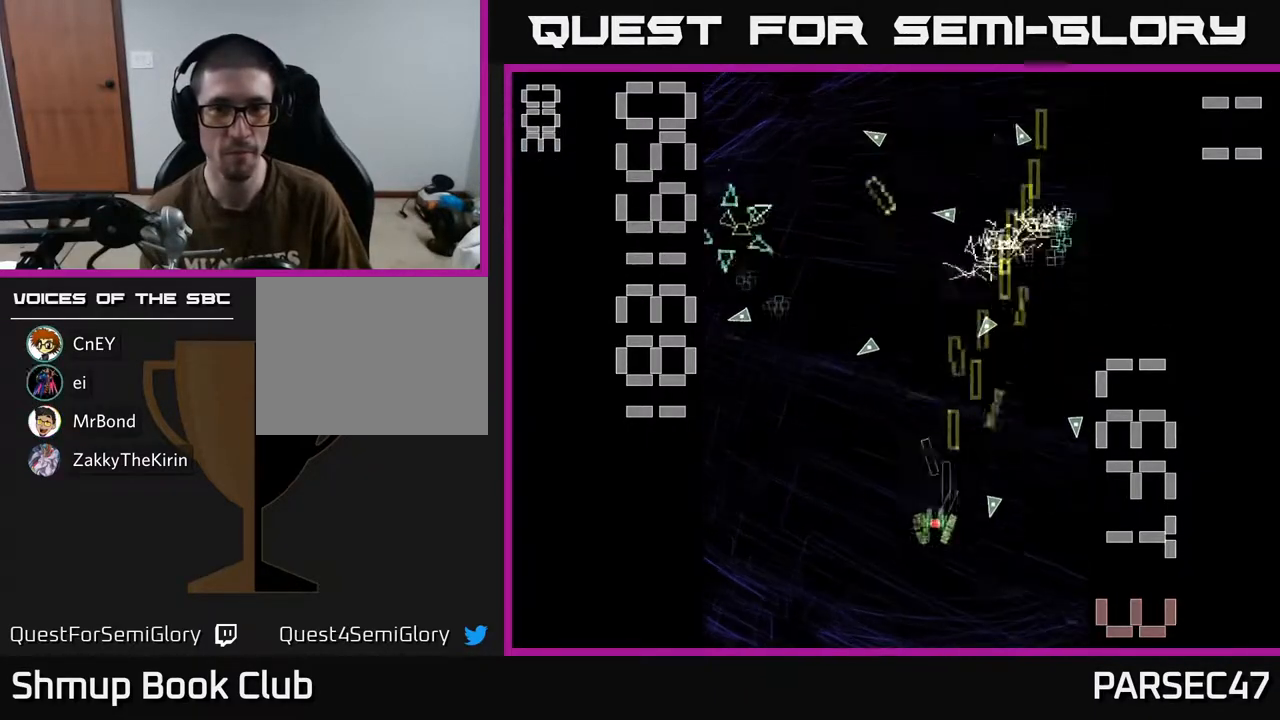
{"buttons": ["R2", "DPAD_RIGHT"], "events": [[150, "DPAD_DOWN", "up"], [300, "DPAD_LEFT", "up"], [317, "DPAD_RIGHT", "down"]]}
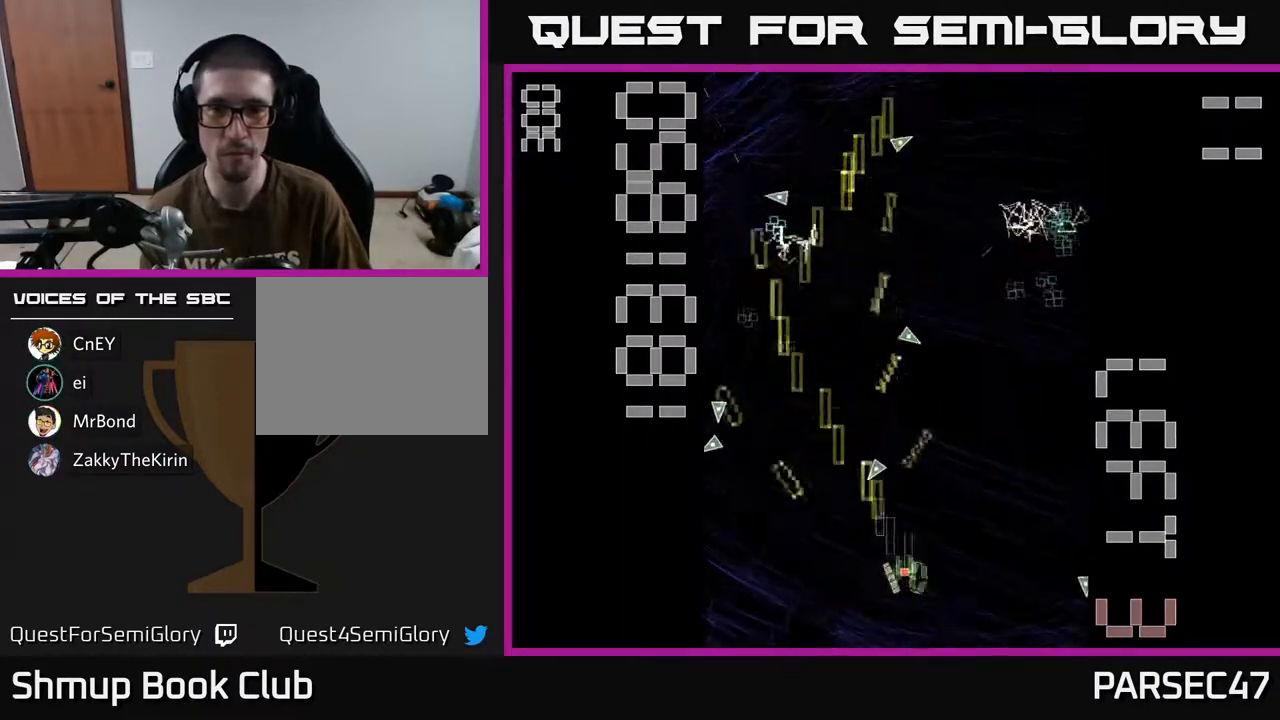
{"buttons": ["R2", "DPAD_LEFT"], "events": [[217, "DPAD_RIGHT", "up"], [267, "DPAD_LEFT", "down"]]}
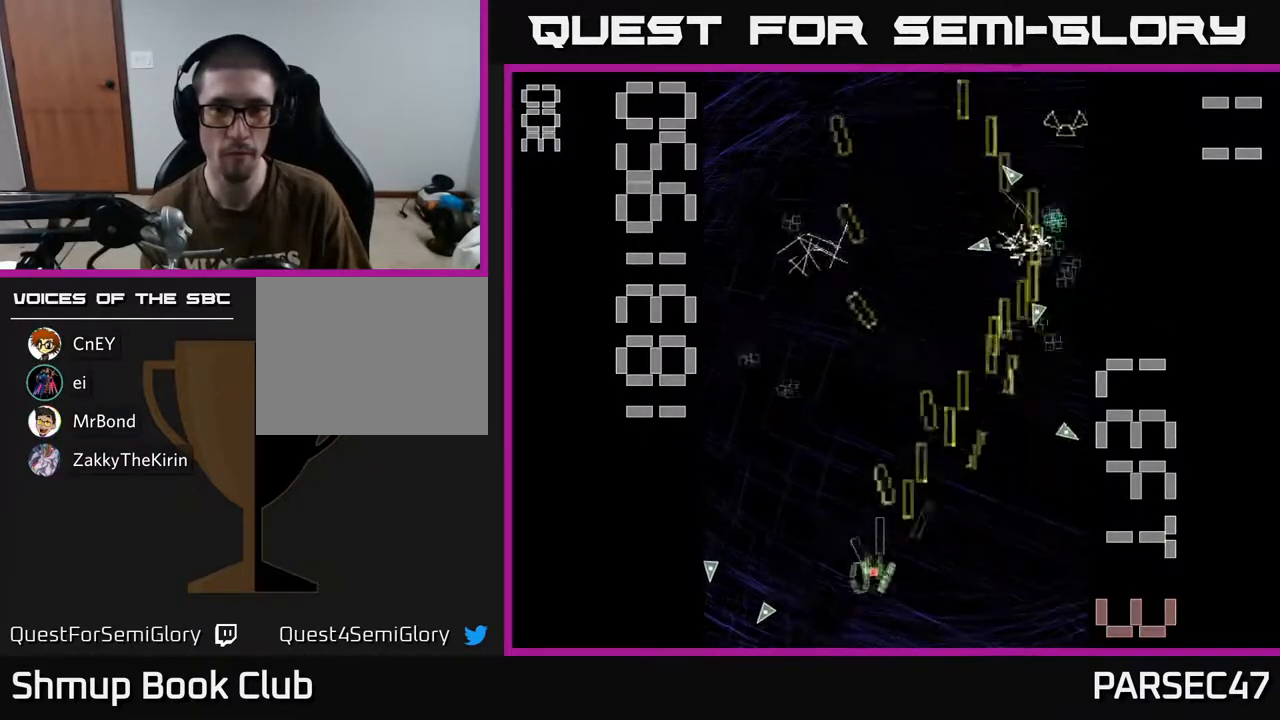
{"buttons": ["R2", "DPAD_UP"], "events": [[67, "DPAD_LEFT", "up"], [83, "DPAD_RIGHT", "down"], [483, "DPAD_RIGHT", "up"], [500, "DPAD_UP", "down"]]}
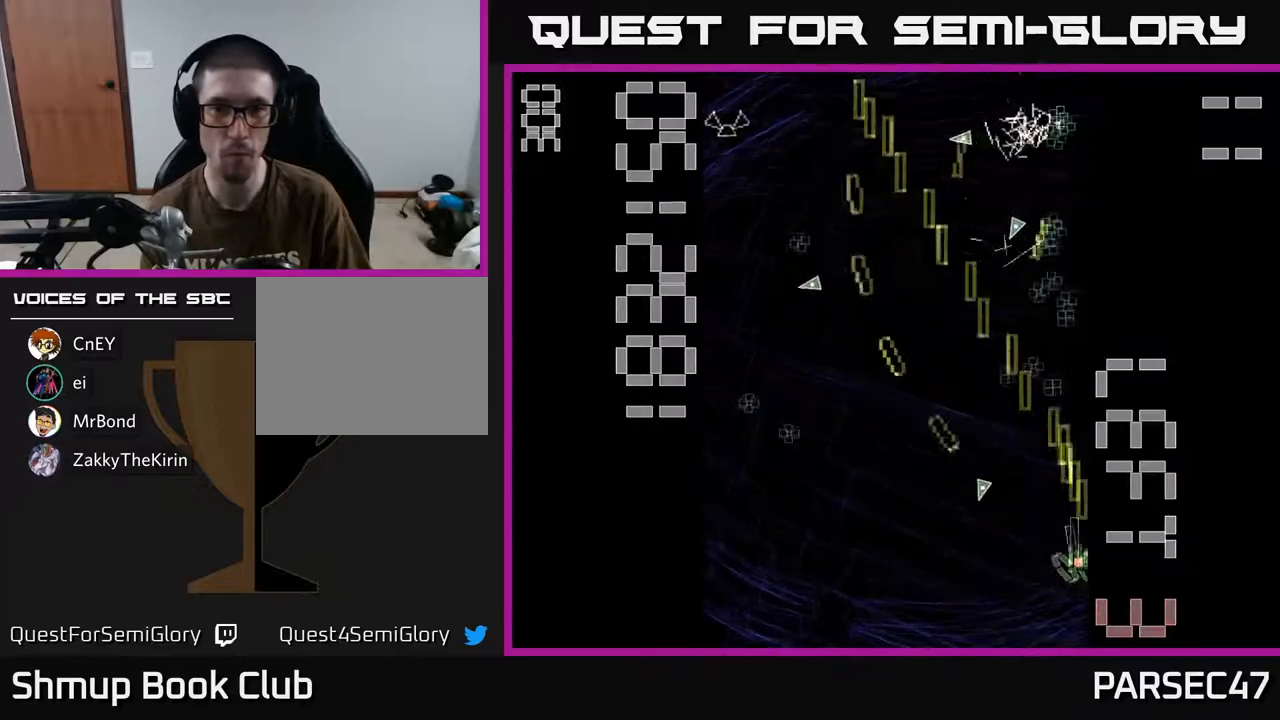
{"buttons": ["R2", "DPAD_LEFT"], "events": [[50, "DPAD_LEFT", "down"], [200, "DPAD_UP", "up"], [300, "DPAD_DOWN", "down"], [433, "DPAD_DOWN", "up"]]}
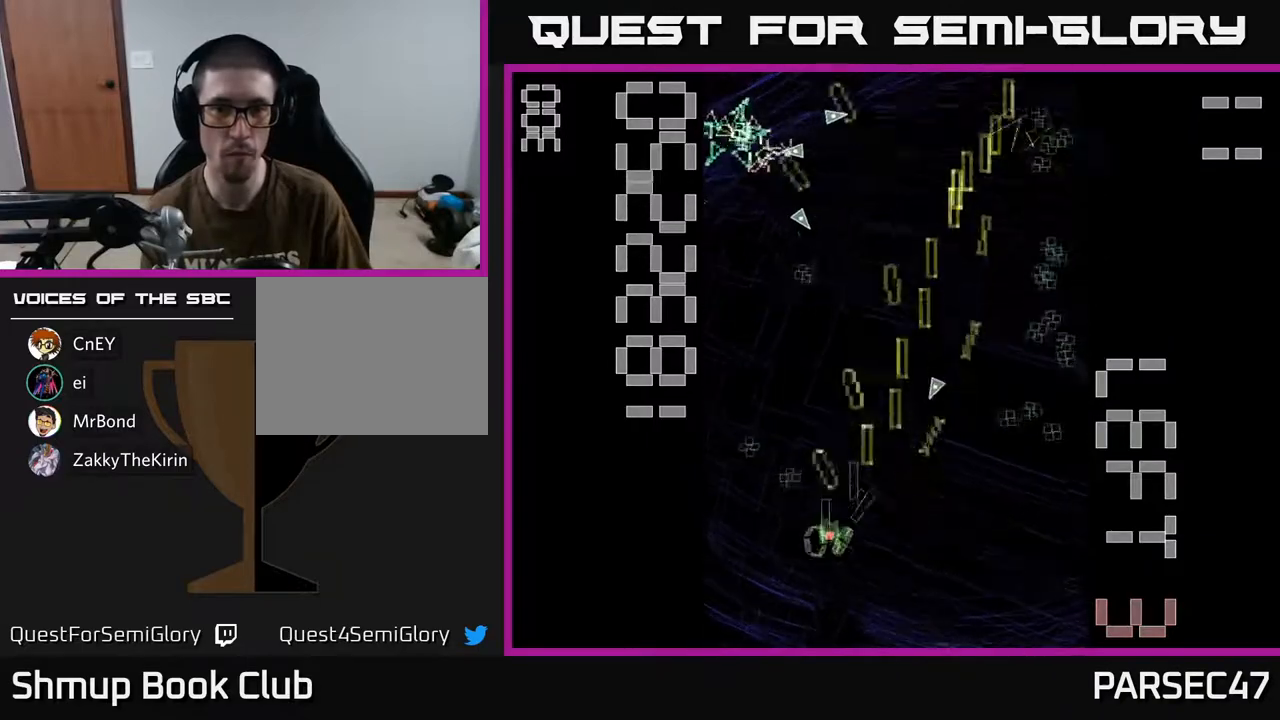
{"buttons": ["R2", "DPAD_DOWN", "DPAD_RIGHT"], "events": [[17, "DPAD_UP", "down"], [217, "DPAD_LEFT", "up"], [267, "DPAD_RIGHT", "down"], [283, "DPAD_UP", "up"], [467, "DPAD_DOWN", "down"]]}
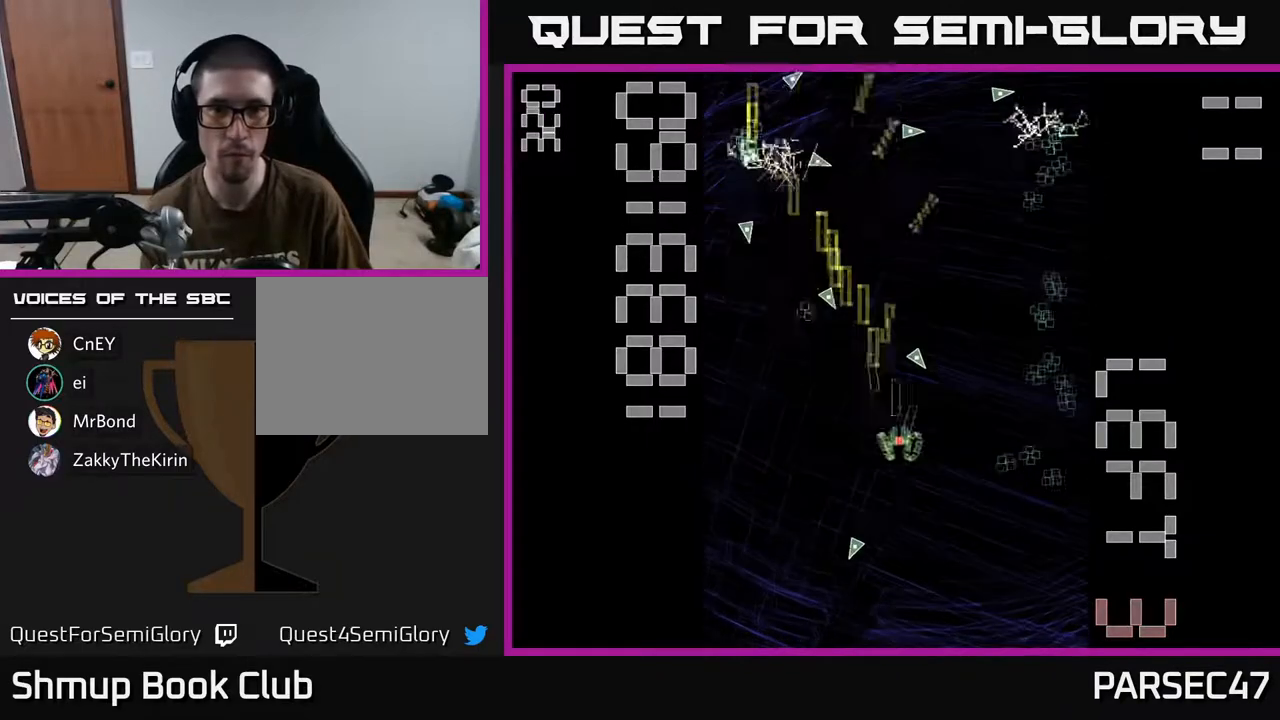
{"buttons": ["R2"], "events": [[167, "DPAD_DOWN", "up"], [300, "DPAD_RIGHT", "up"], [317, "DPAD_LEFT", "down"], [467, "DPAD_UP", "down"], [483, "DPAD_LEFT", "up"], [500, "DPAD_UP", "up"]]}